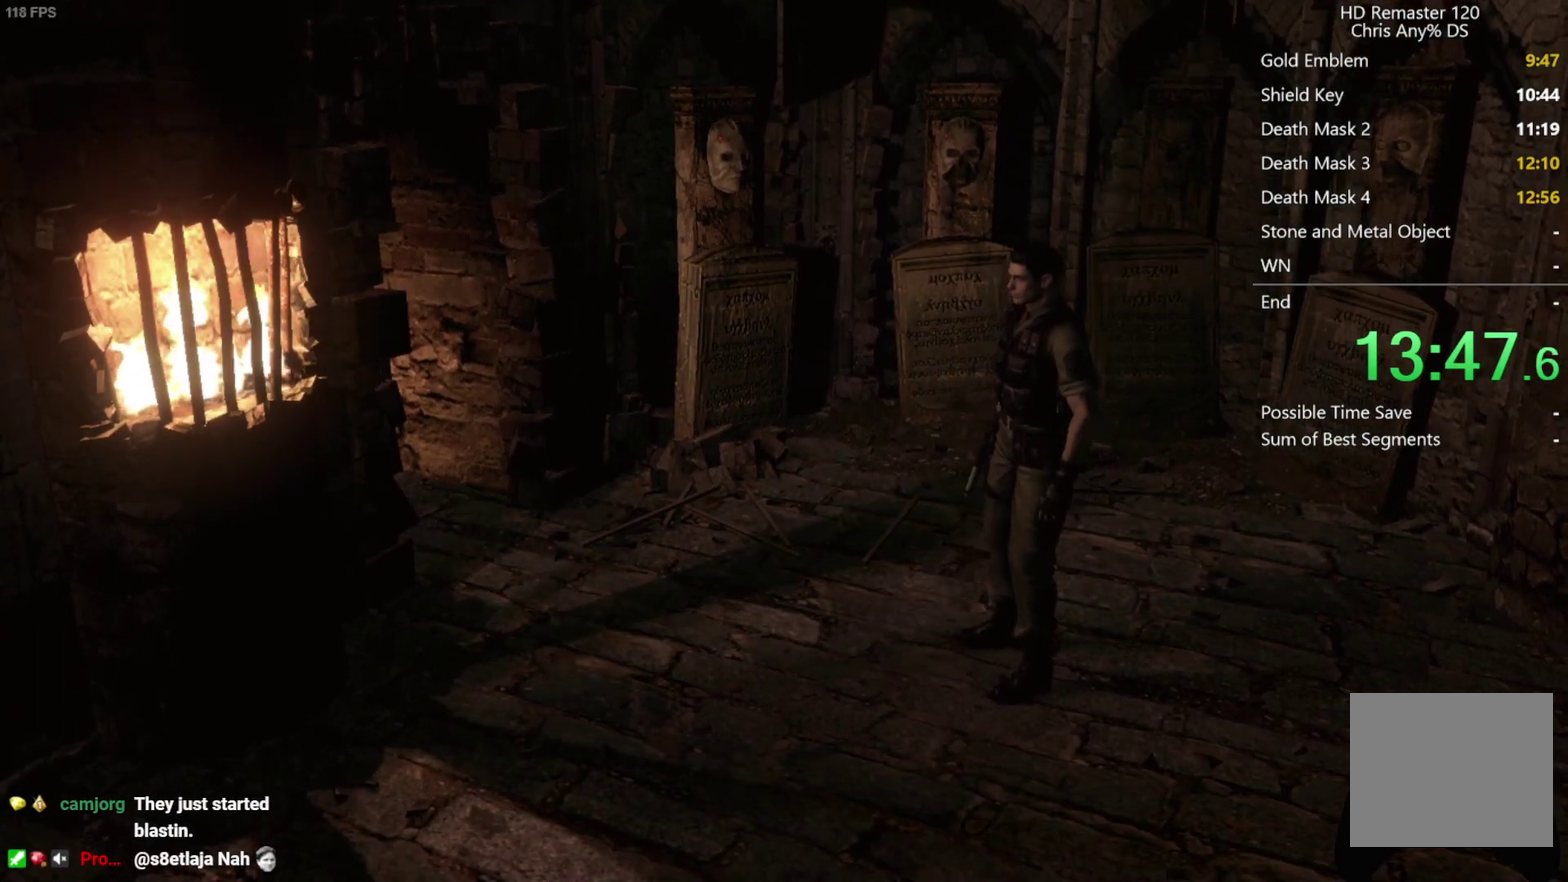
Gameplay with a controller (Xbox layout); each line is a JSON object with the inputs held at the frame after it. "events" lists button and stick changes between this image and that frame as [ms after this image, input, new state], when the widget could be followed in between. Not read: L2.
{"buttons": [], "left_stick": "down-left", "right_stick": "center", "events": [[400, "left_stick", "down-left"]]}
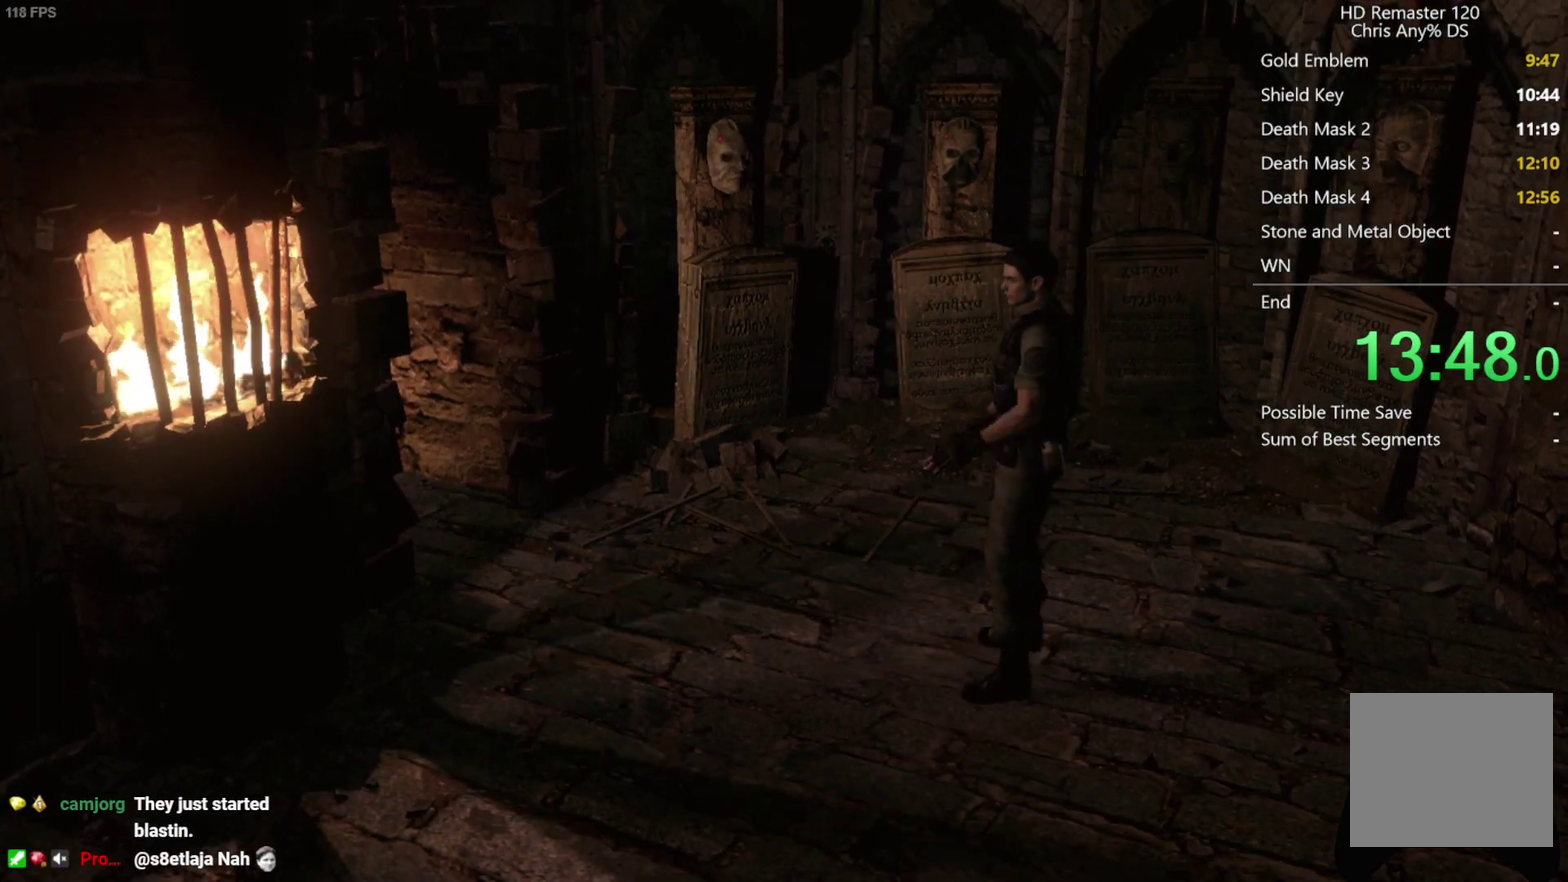
{"buttons": [], "left_stick": "down-left", "right_stick": "center", "events": []}
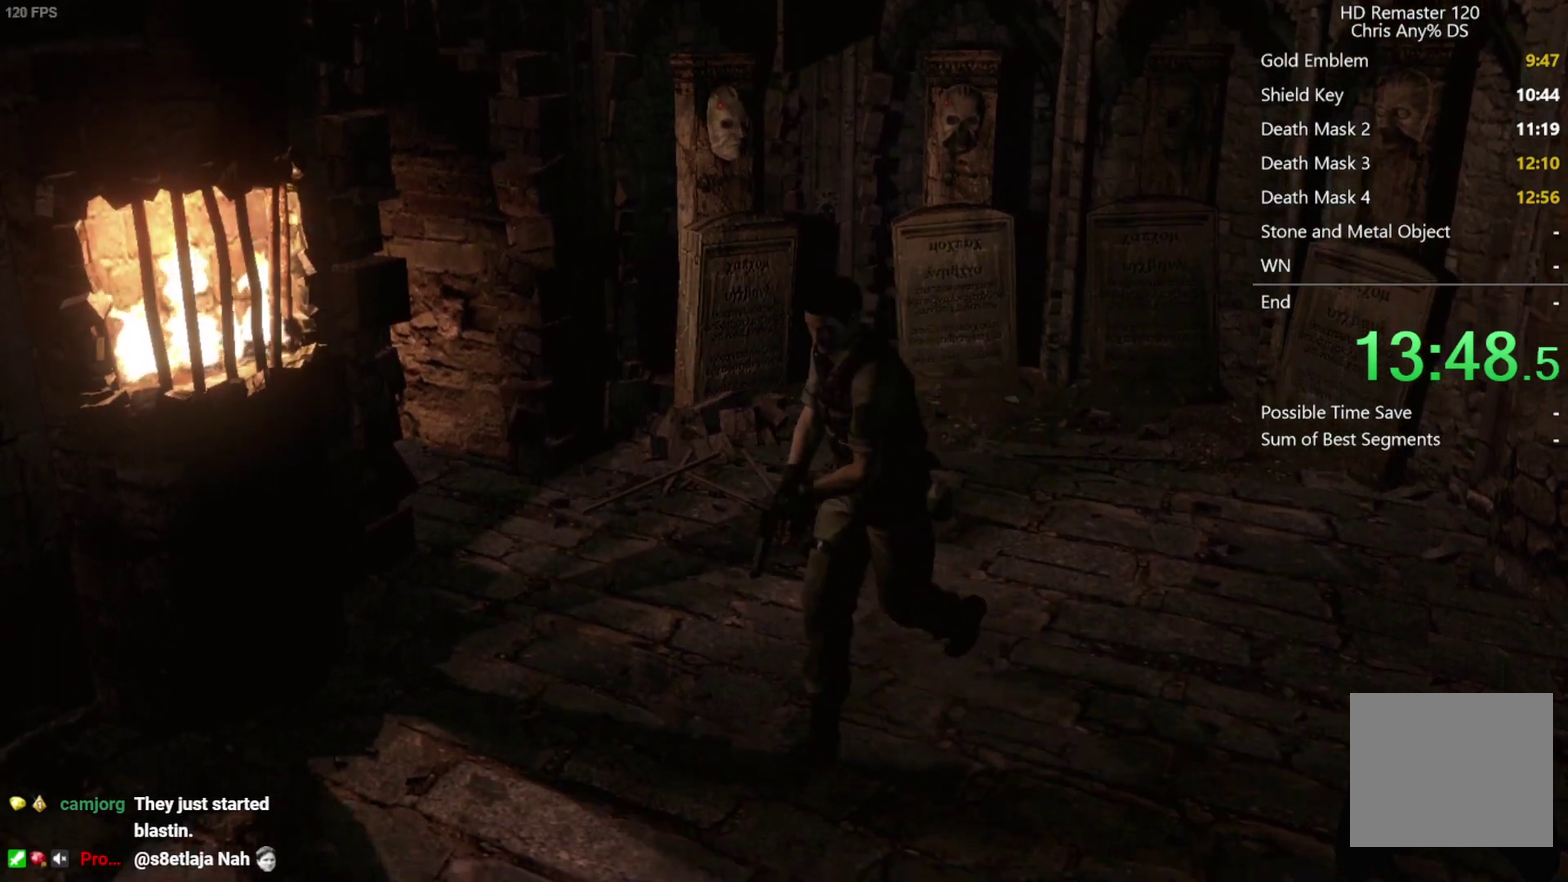
{"buttons": [], "left_stick": "down-left", "right_stick": "center", "events": []}
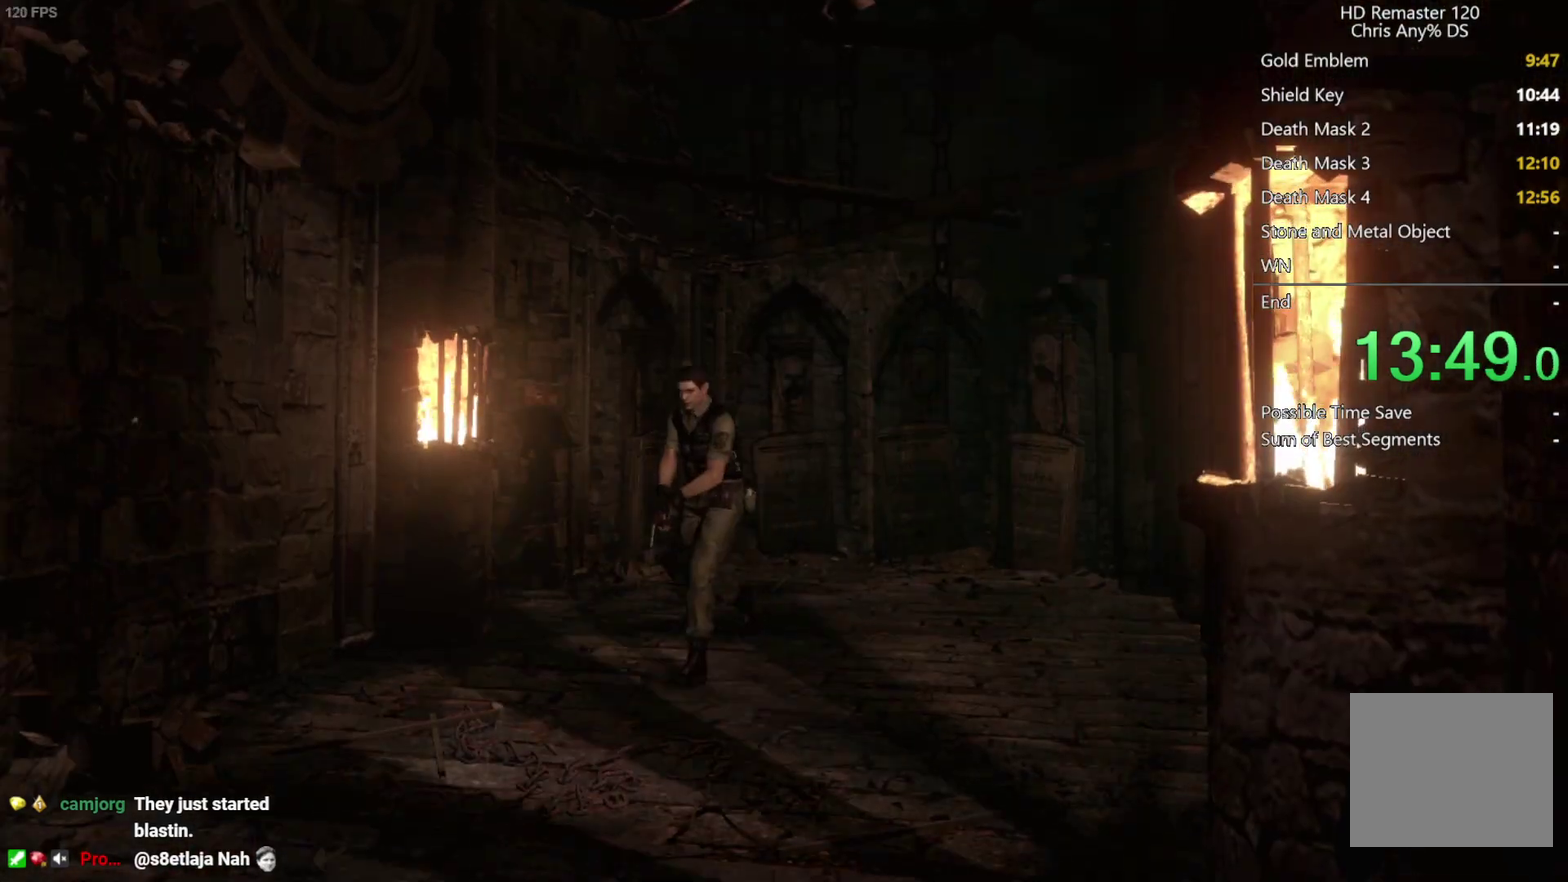
{"buttons": [], "left_stick": "down-left", "right_stick": "center", "events": []}
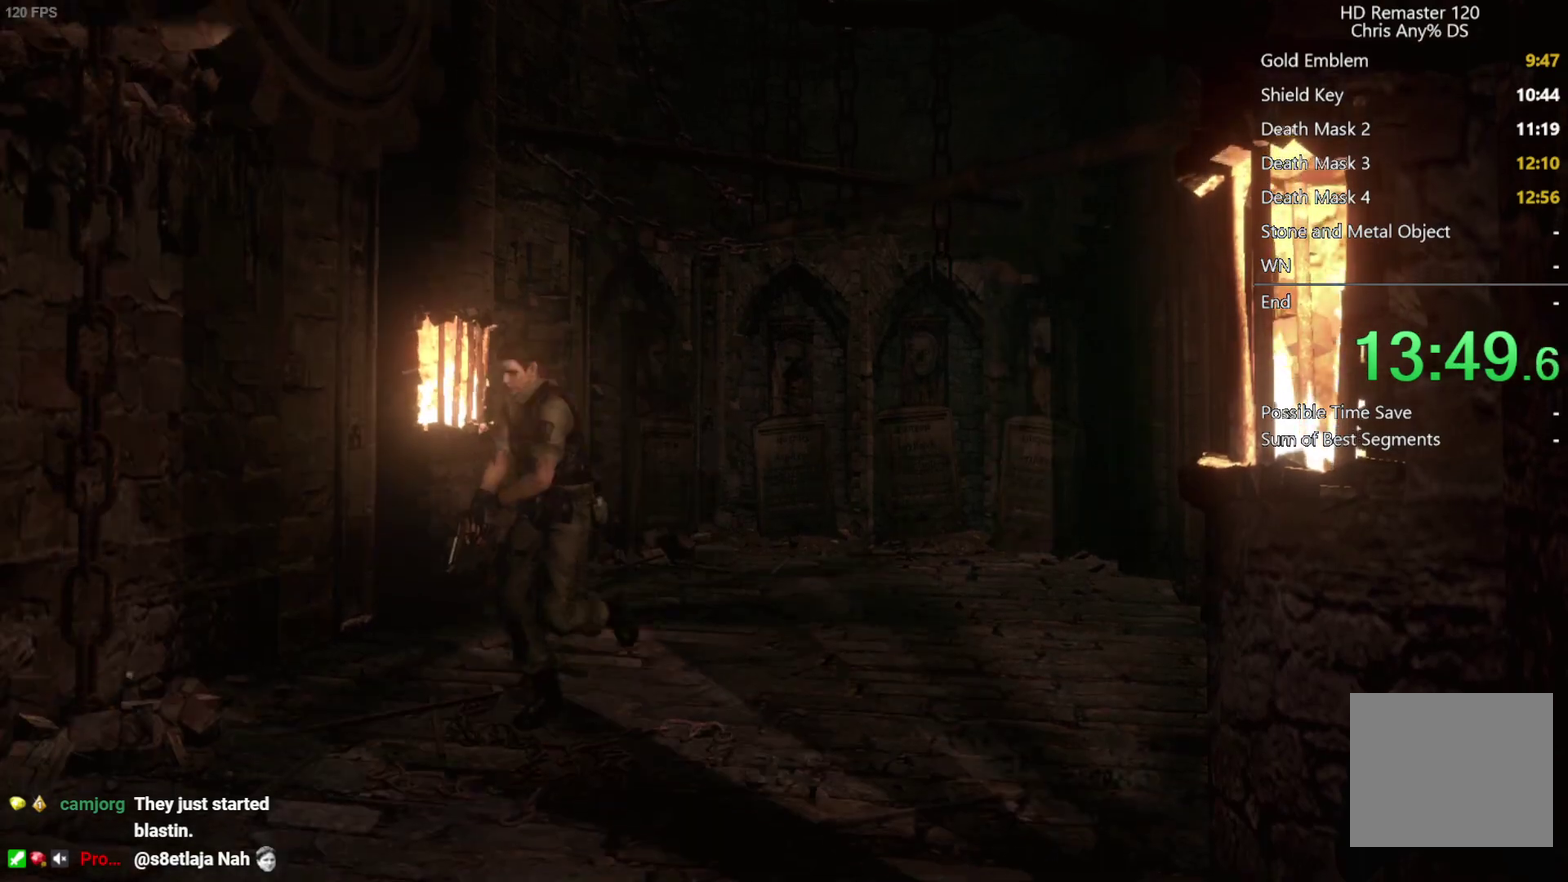
{"buttons": [], "left_stick": "down-left", "right_stick": "center", "events": []}
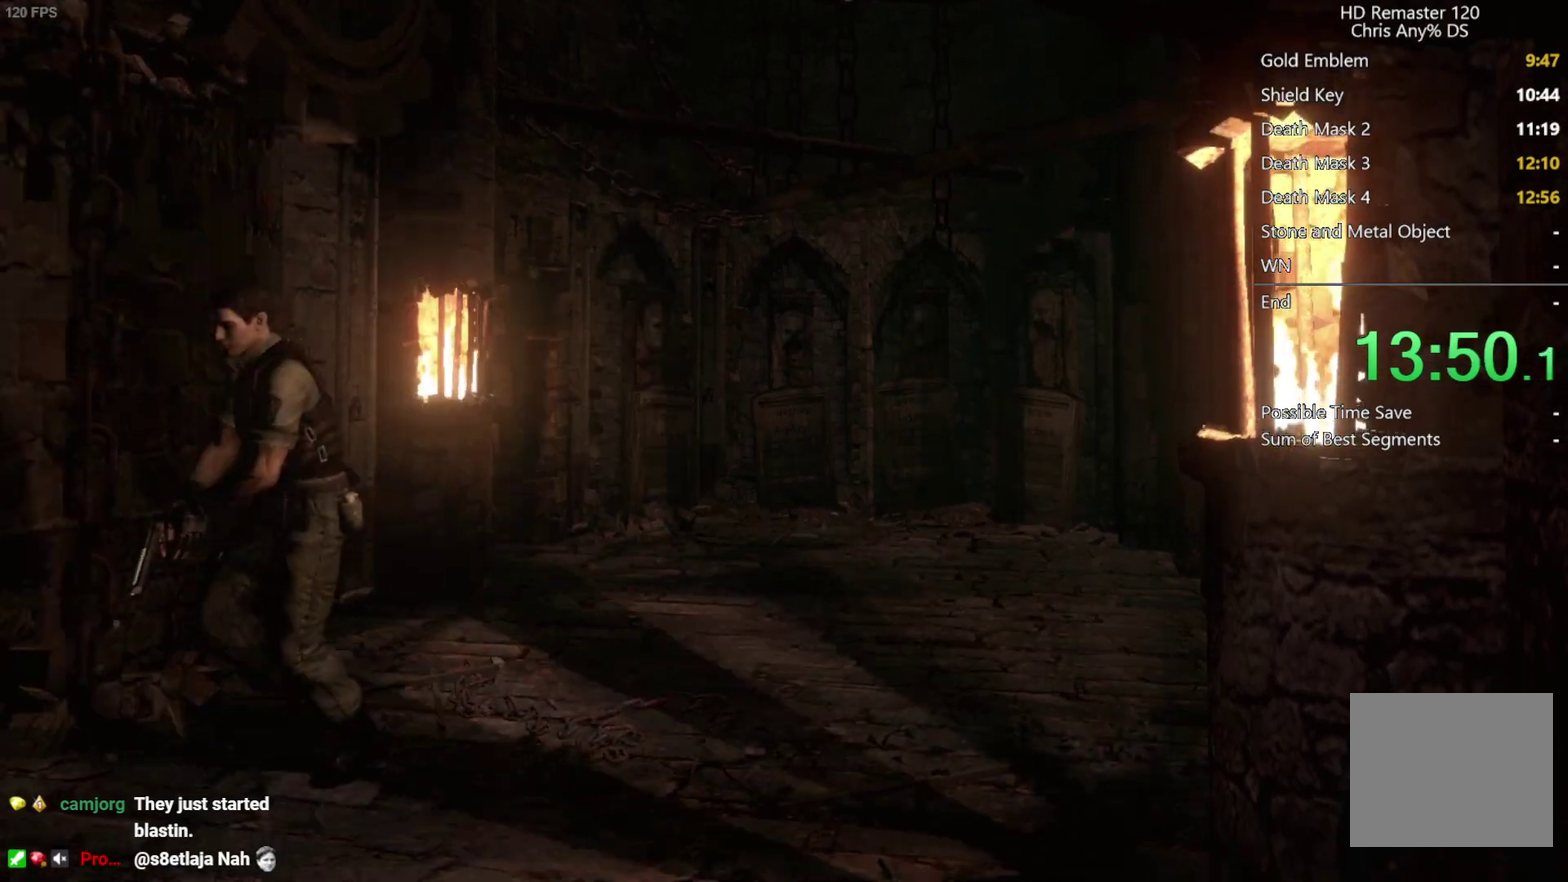
{"buttons": [], "left_stick": "down-left", "right_stick": "center", "events": []}
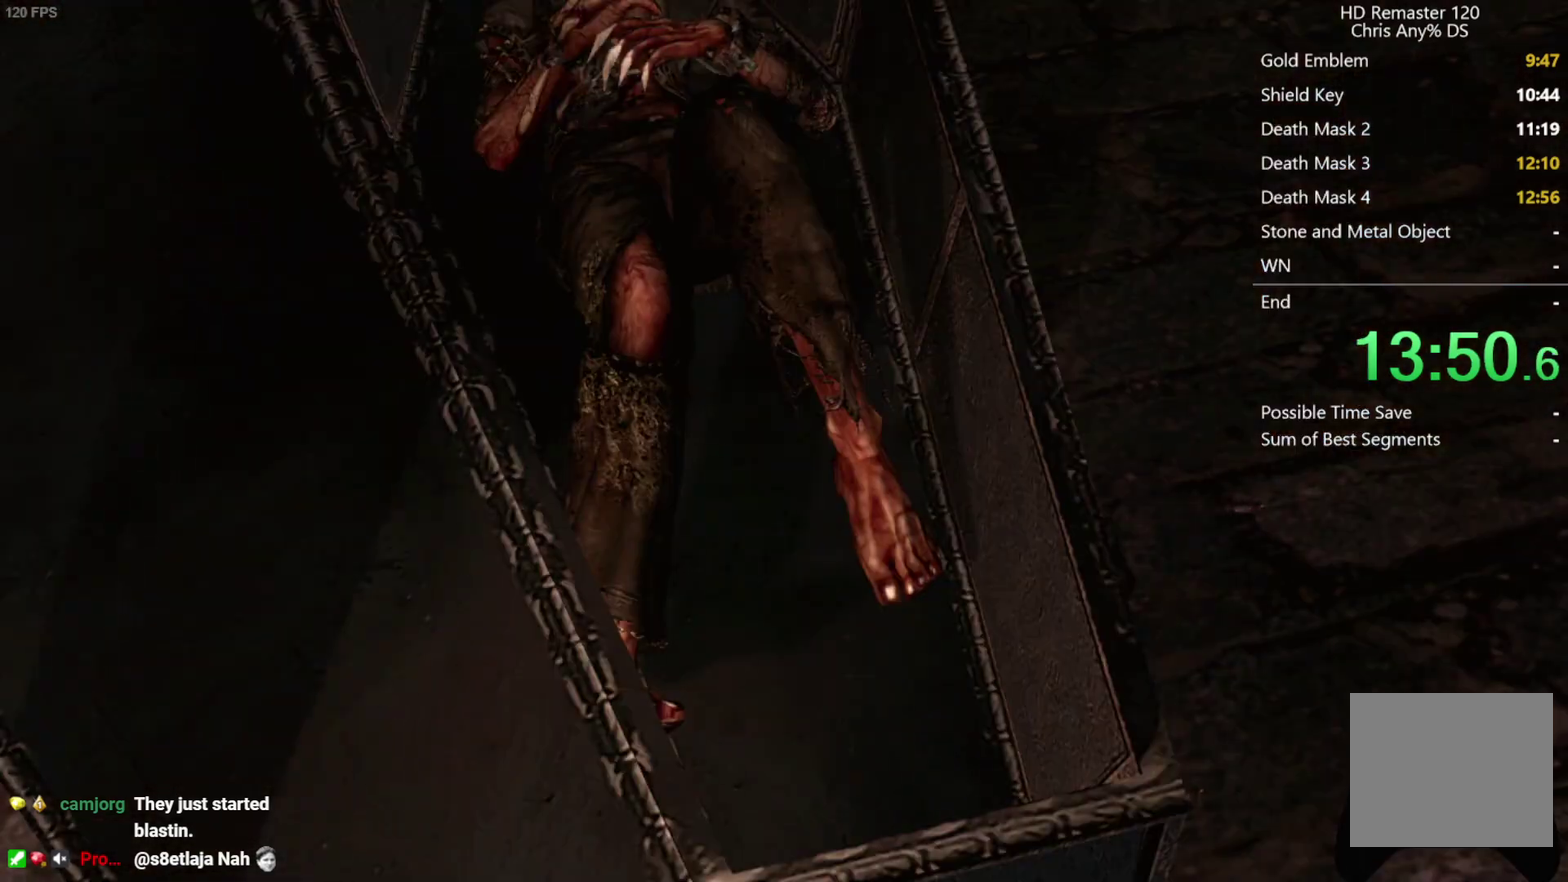
{"buttons": [], "left_stick": "center", "right_stick": "center", "events": [[83, "left_stick", "center"]]}